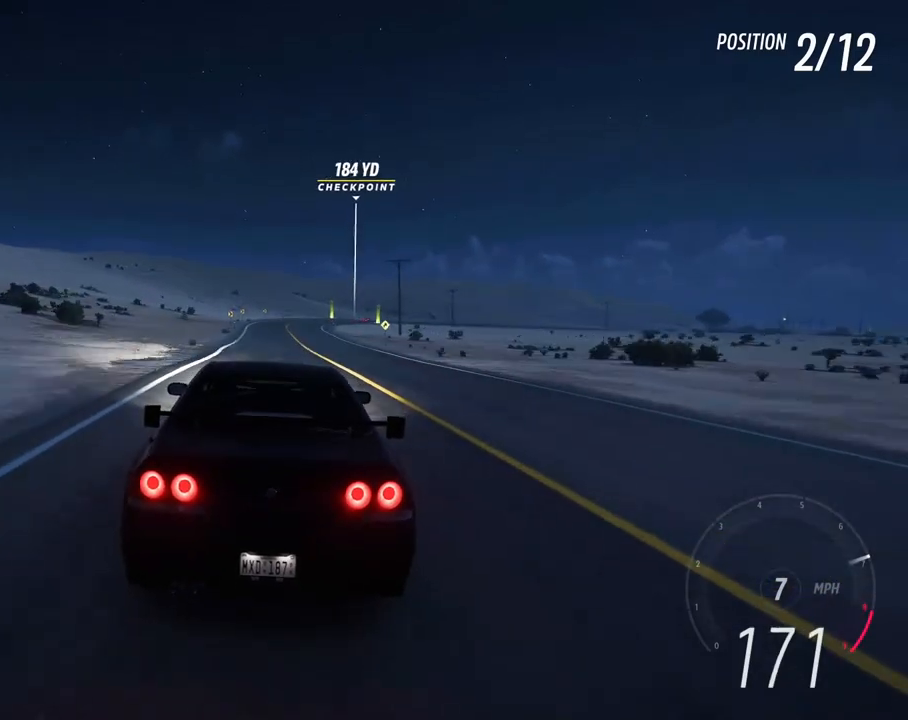
Gameplay with a controller (Xbox layout); each line is a JSON object with the inputs held at the frame after it. "events" lists button and stick changes between this image and that frame as [ms after this image, input, new state], when the widget could be followed in between. Not read: L3 R3 SHARE START.
{"buttons": ["R2"], "left_stick": "right", "right_stick": "center", "events": [[200, "left_stick", "right"], [333, "left_stick", "center"], [483, "left_stick", "right"]]}
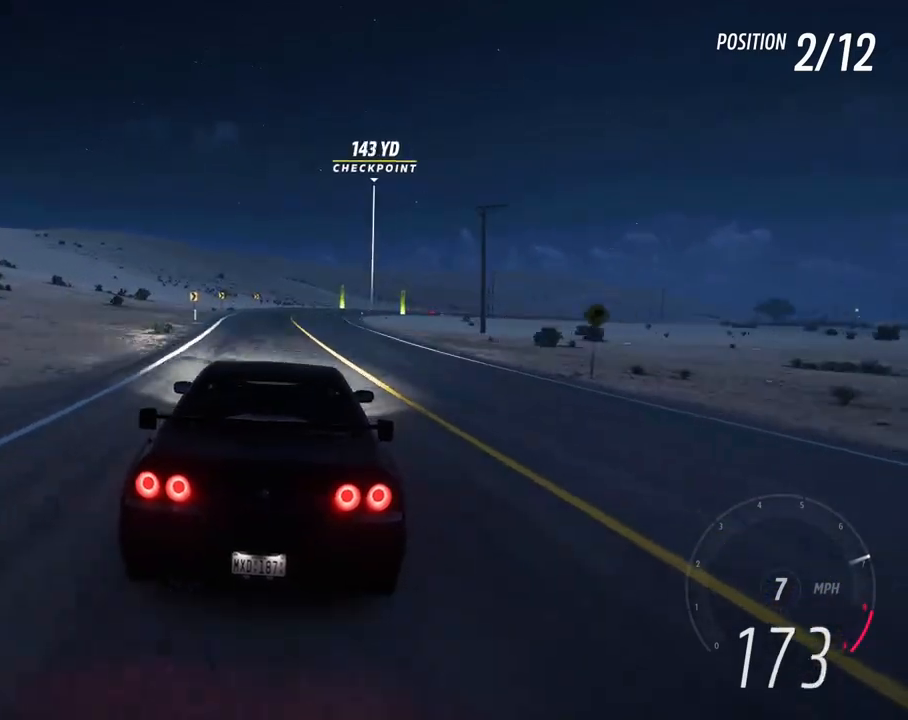
{"buttons": [], "left_stick": "center", "right_stick": "up", "events": [[50, "L2", "down"], [67, "R2", "up"], [100, "left_stick", "center"], [250, "left_stick", "right"], [433, "right_stick", "up"], [483, "left_stick", "center"], [500, "L2", "up"]]}
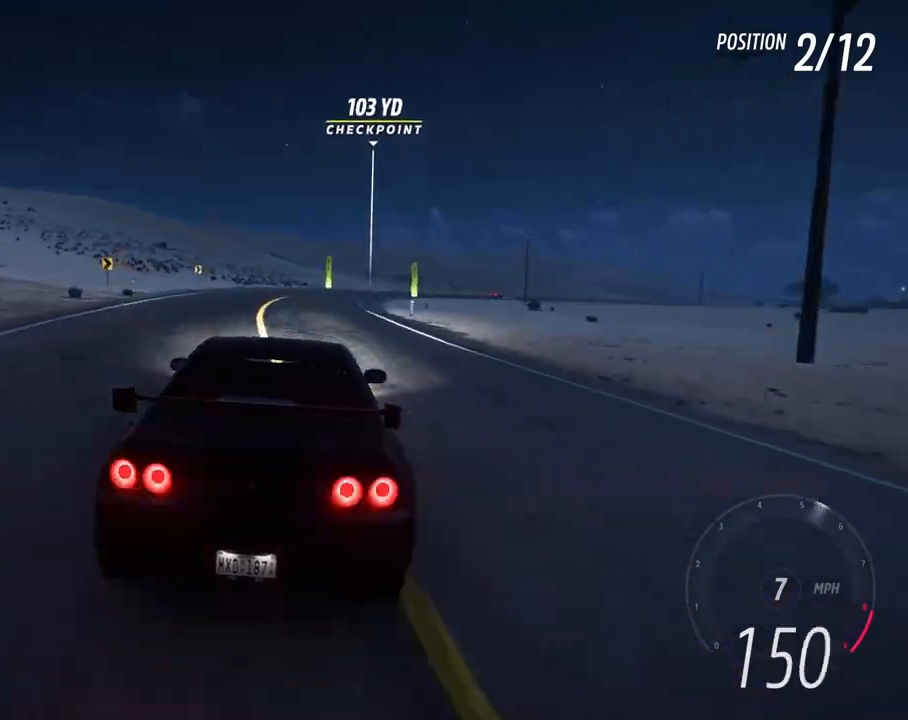
{"buttons": [], "left_stick": "right", "right_stick": "center", "events": [[83, "right_stick", "center"], [100, "left_stick", "right"]]}
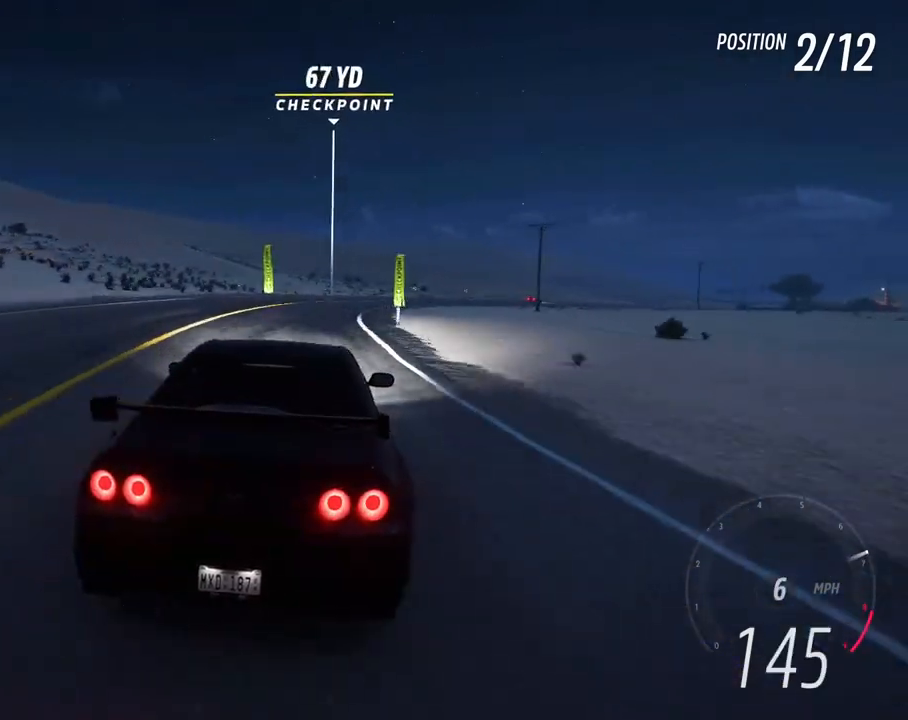
{"buttons": ["R2"], "left_stick": "right", "right_stick": "center", "events": [[433, "R2", "down"]]}
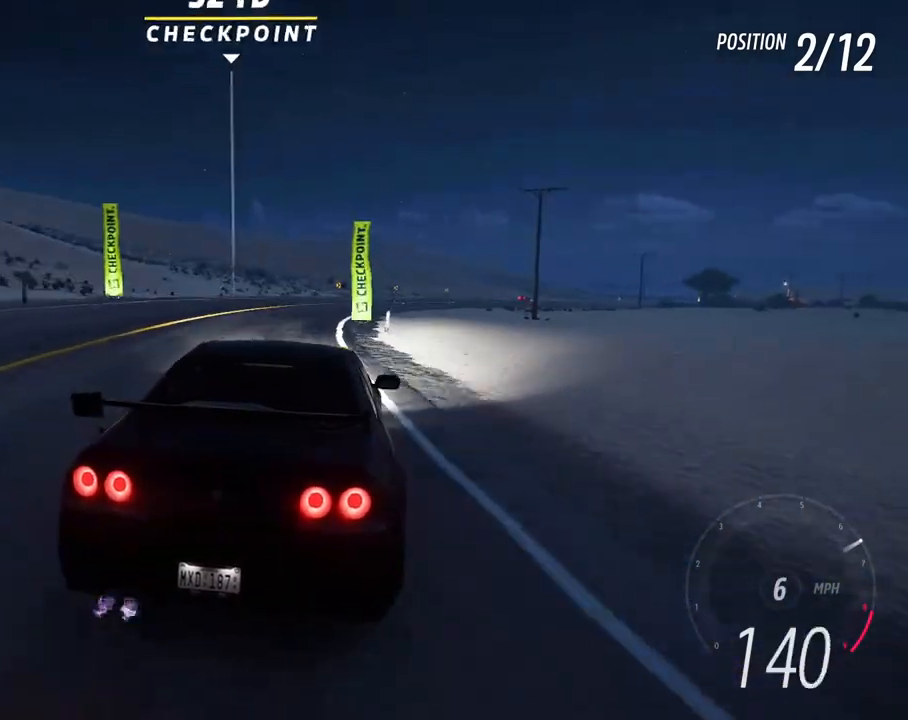
{"buttons": ["R2"], "left_stick": "right", "right_stick": "center", "events": []}
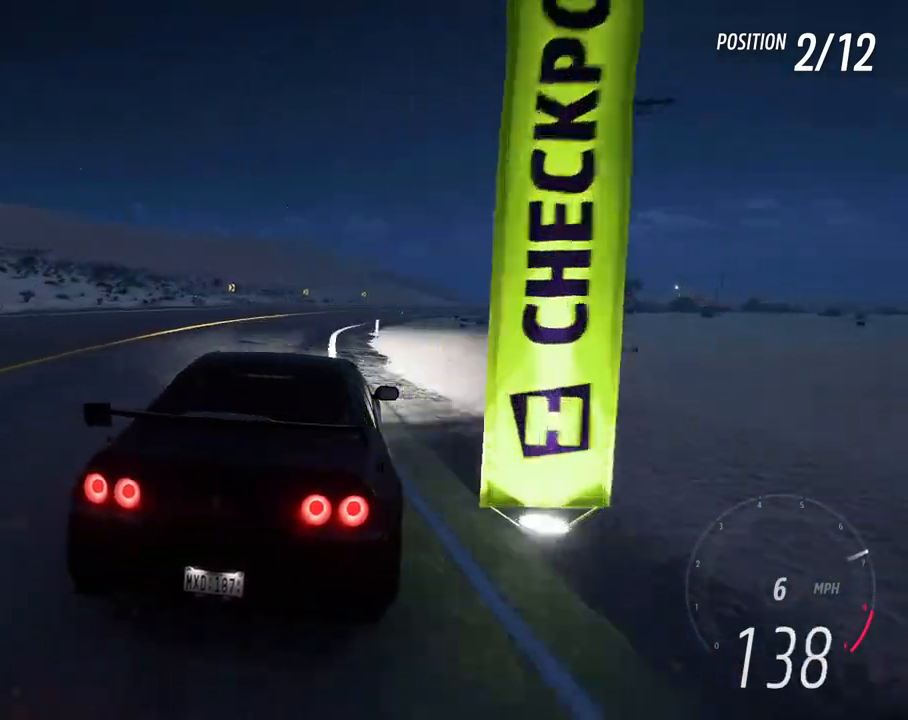
{"buttons": ["R2"], "left_stick": "right", "right_stick": "center", "events": []}
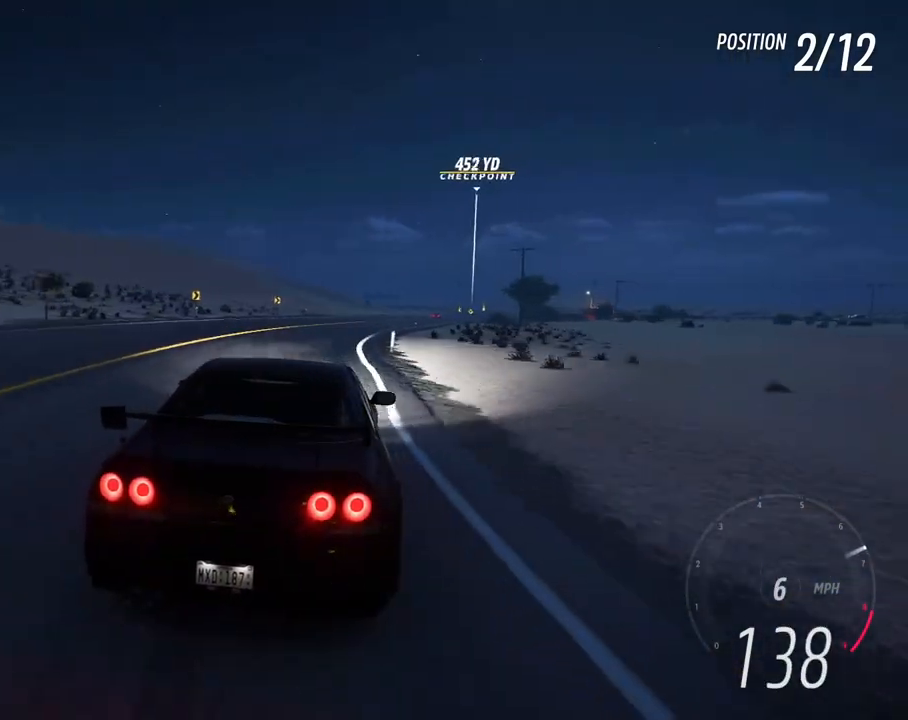
{"buttons": ["R2"], "left_stick": "center", "right_stick": "center", "events": [[450, "left_stick", "center"]]}
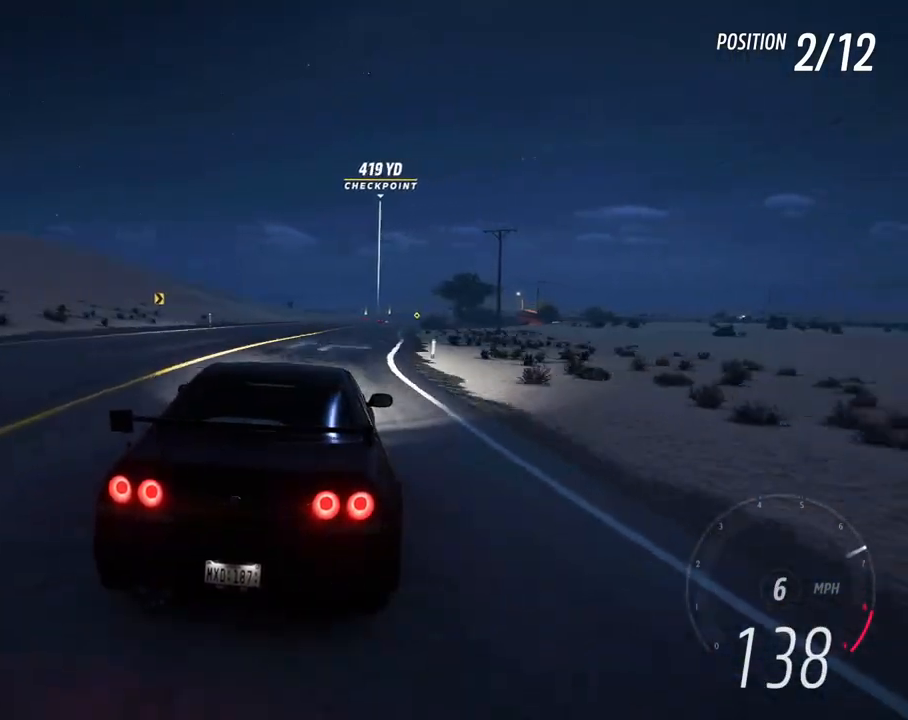
{"buttons": ["R2"], "left_stick": "right", "right_stick": "center", "events": [[300, "left_stick", "right"]]}
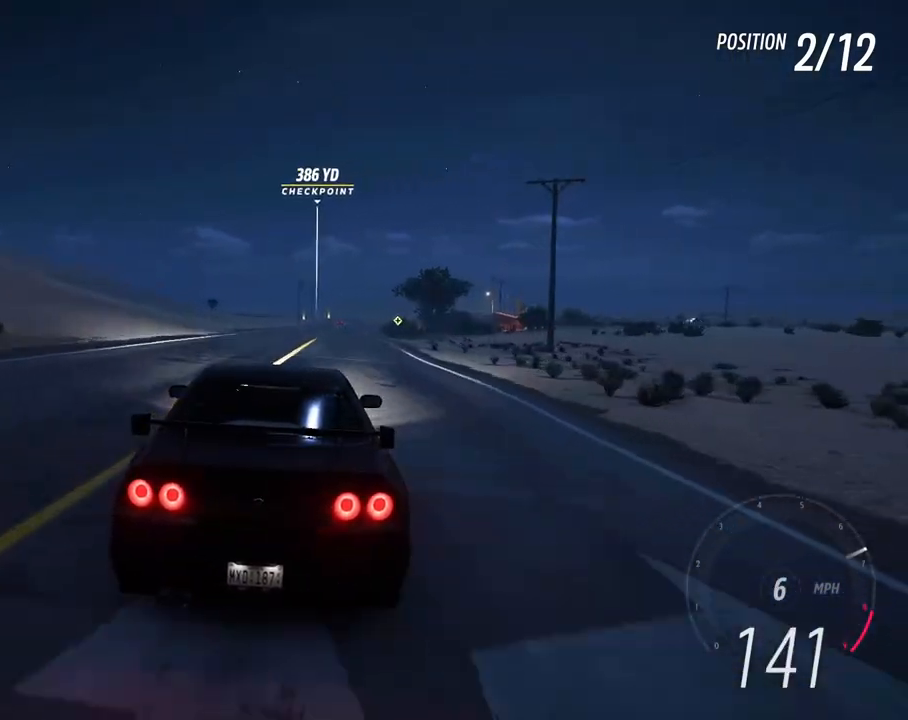
{"buttons": ["R2"], "left_stick": "left", "right_stick": "center", "events": [[83, "left_stick", "center"], [500, "left_stick", "left"]]}
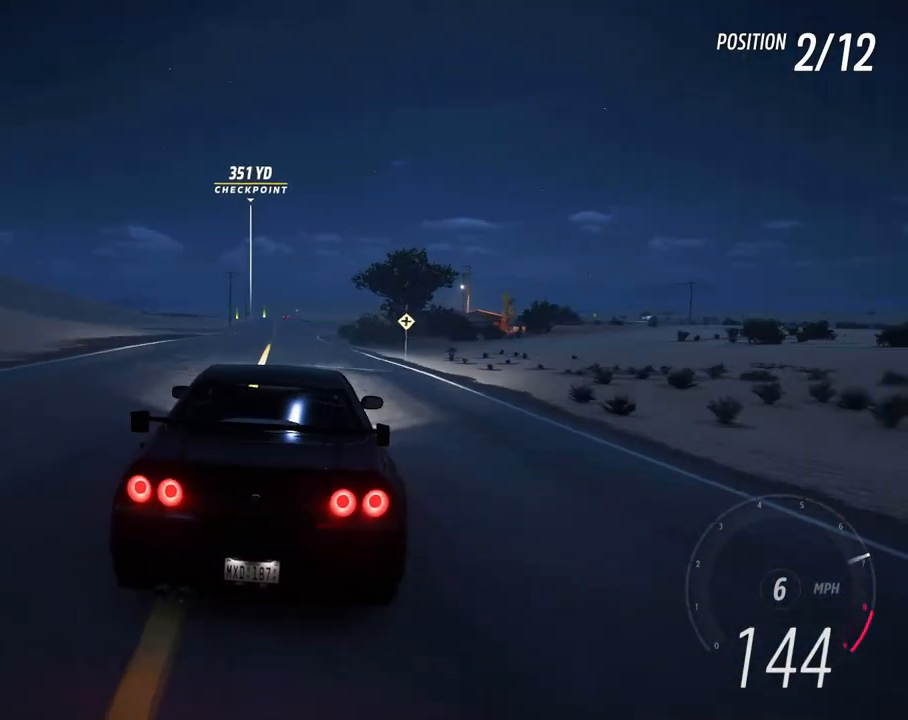
{"buttons": ["R2"], "left_stick": "center", "right_stick": "center", "events": [[83, "left_stick", "center"], [150, "left_stick", "down-right"], [233, "left_stick", "center"]]}
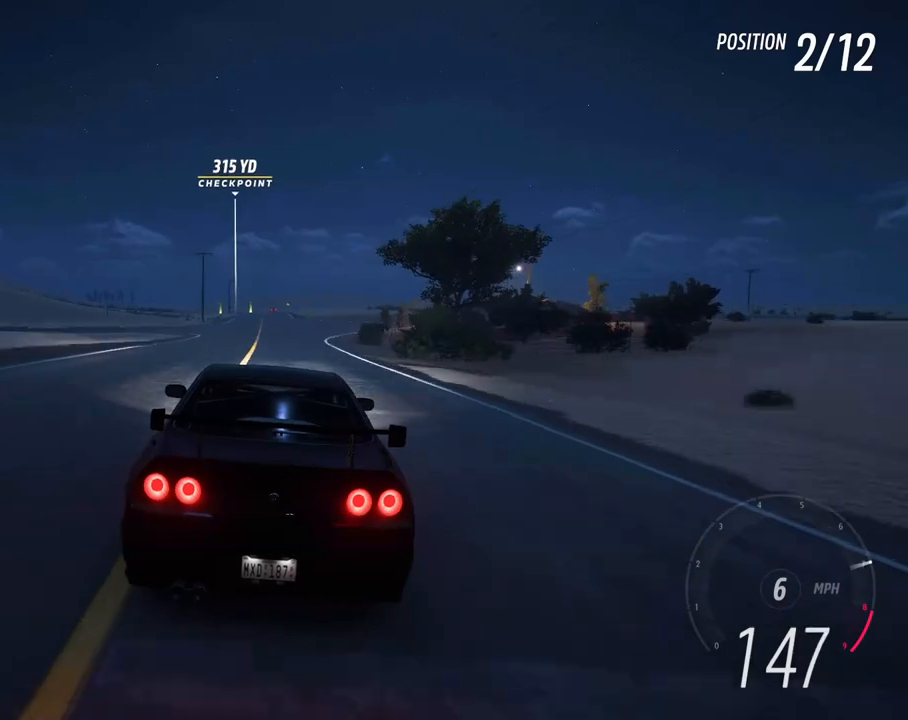
{"buttons": ["R2"], "left_stick": "center", "right_stick": "center", "events": [[233, "left_stick", "right"], [300, "left_stick", "center"]]}
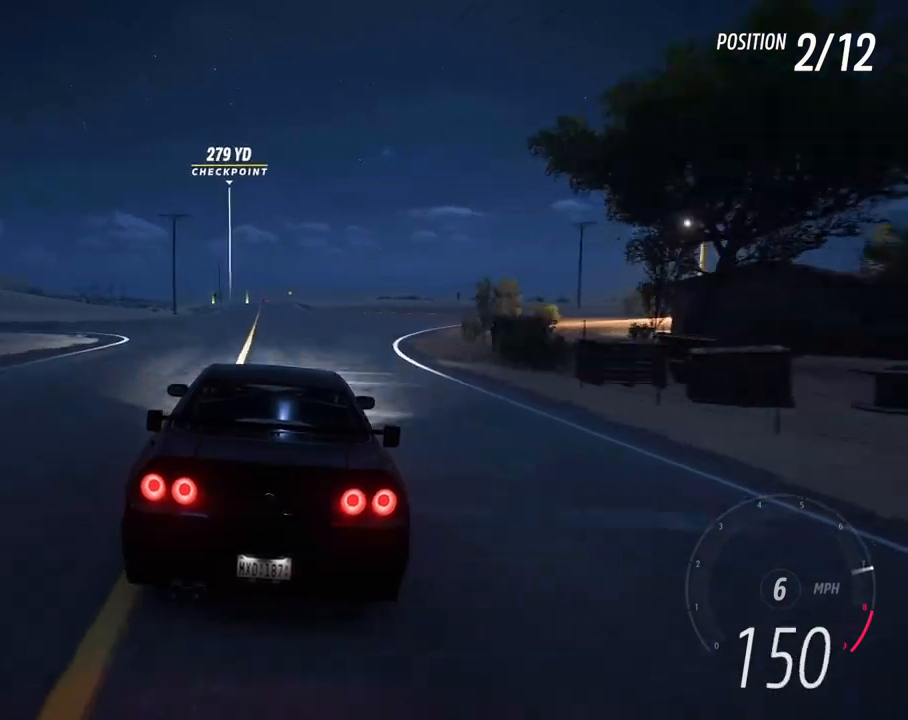
{"buttons": ["R2"], "left_stick": "center", "right_stick": "center", "events": []}
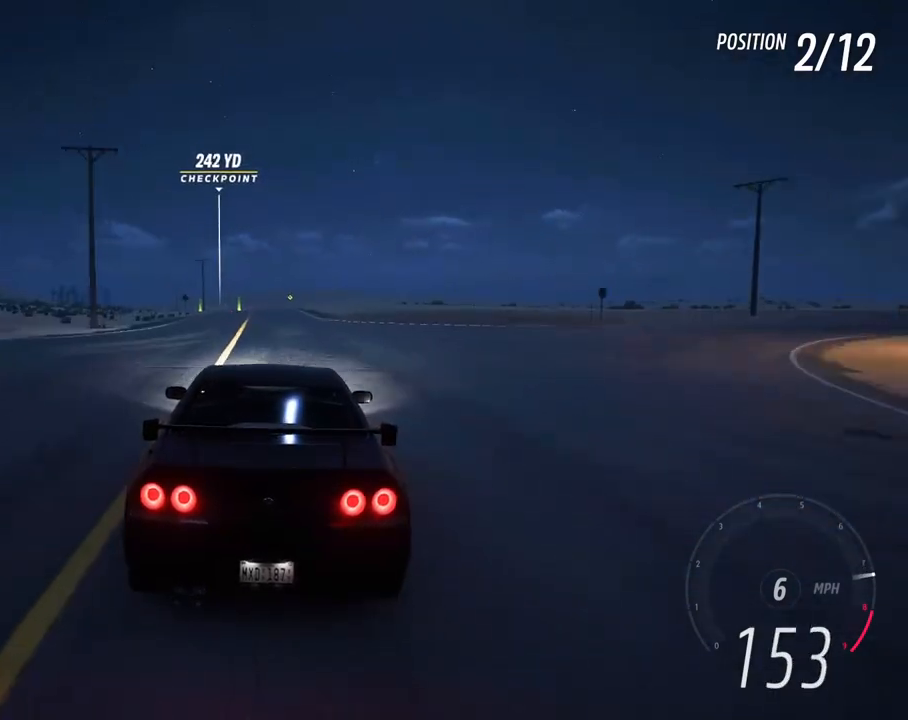
{"buttons": ["R2"], "left_stick": "center", "right_stick": "center", "events": [[283, "left_stick", "left"], [383, "left_stick", "center"]]}
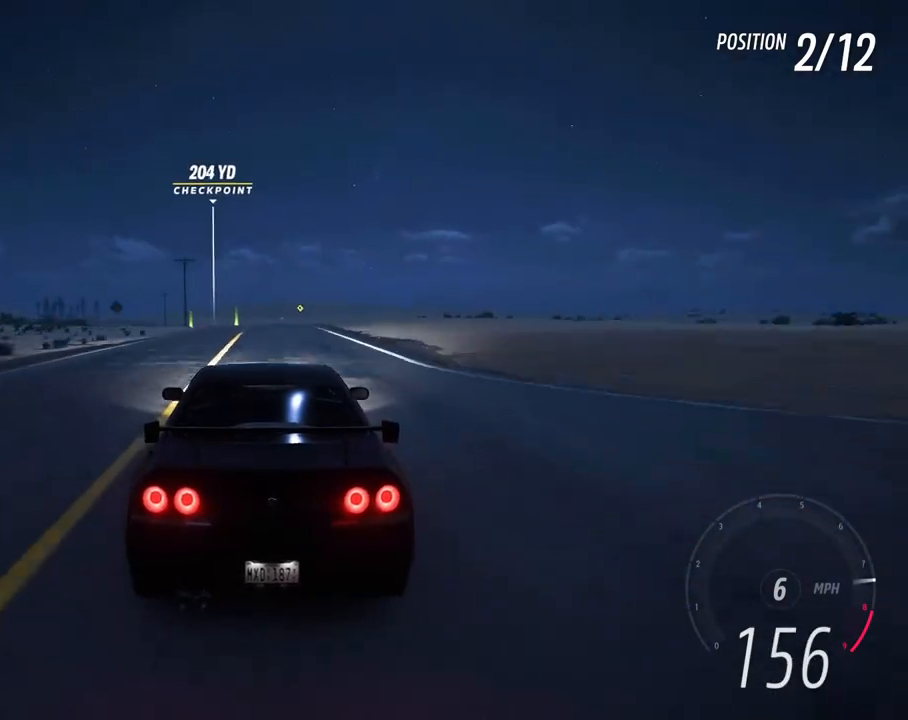
{"buttons": ["R2"], "left_stick": "center", "right_stick": "center", "events": [[233, "left_stick", "left"], [383, "left_stick", "center"]]}
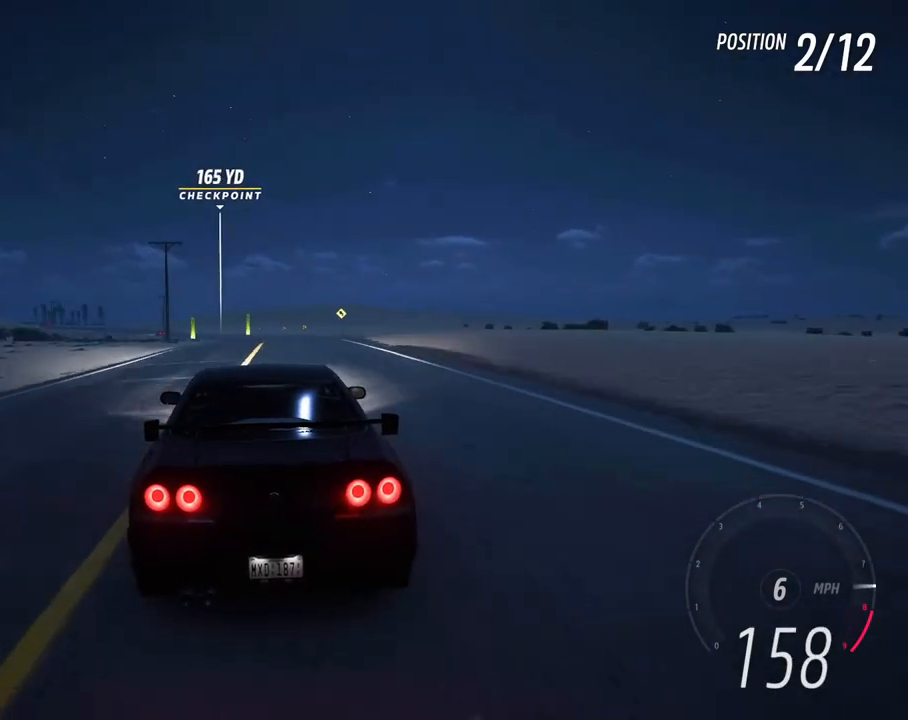
{"buttons": ["R2"], "left_stick": "center", "right_stick": "center", "events": [[300, "left_stick", "left"], [450, "left_stick", "center"]]}
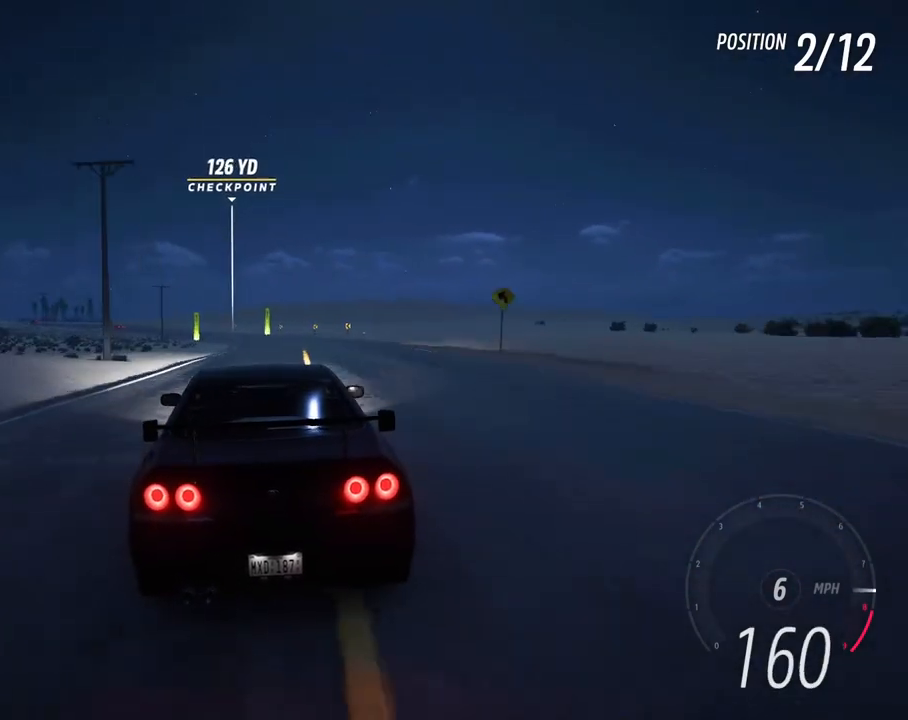
{"buttons": ["R2"], "left_stick": "center", "right_stick": "center", "events": []}
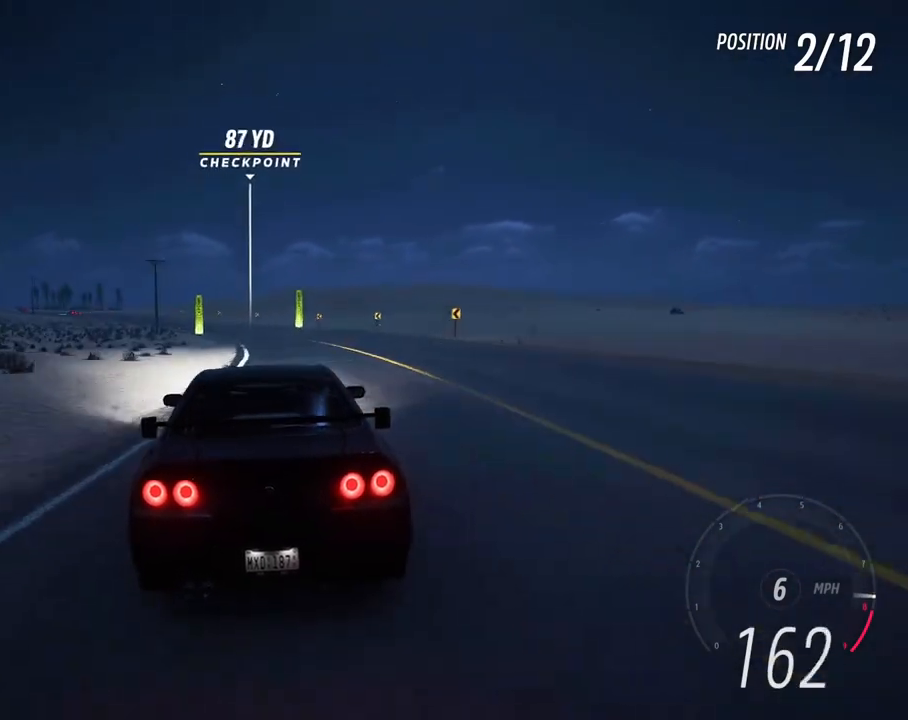
{"buttons": ["R2"], "left_stick": "center", "right_stick": "center", "events": [[133, "left_stick", "left"], [450, "left_stick", "center"]]}
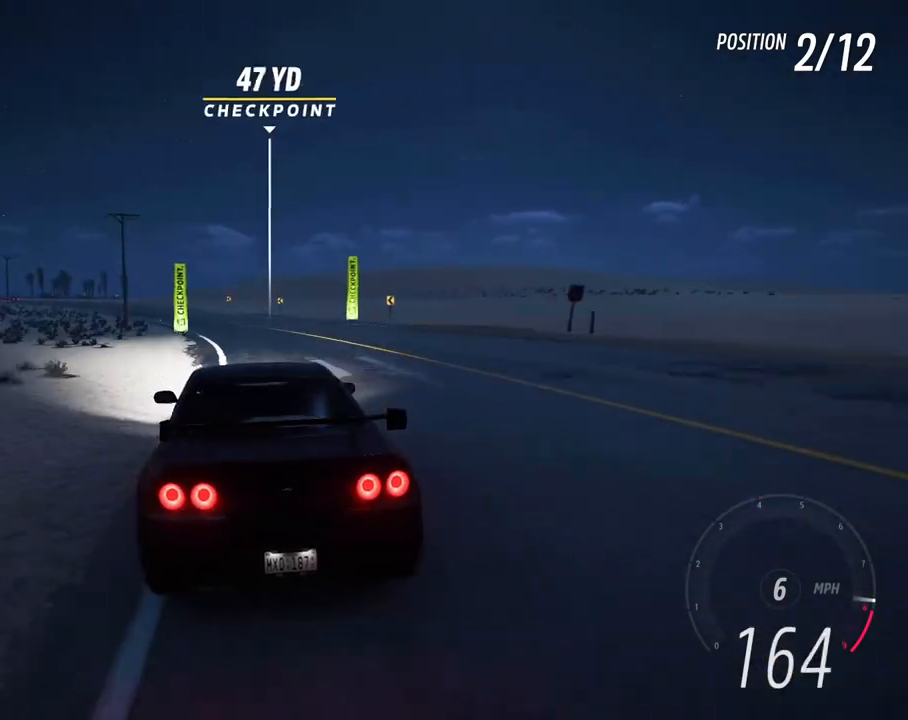
{"buttons": ["R2"], "left_stick": "left", "right_stick": "center", "events": [[117, "left_stick", "left"], [267, "left_stick", "center"], [350, "left_stick", "left"]]}
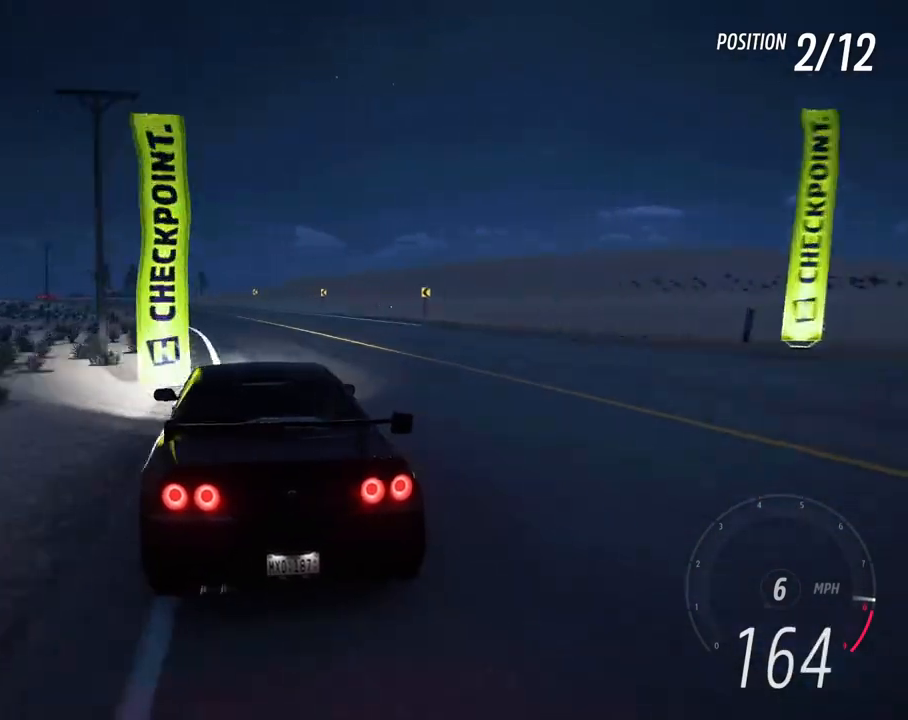
{"buttons": ["R2"], "left_stick": "left", "right_stick": "center", "events": [[100, "left_stick", "center"], [183, "left_stick", "left"]]}
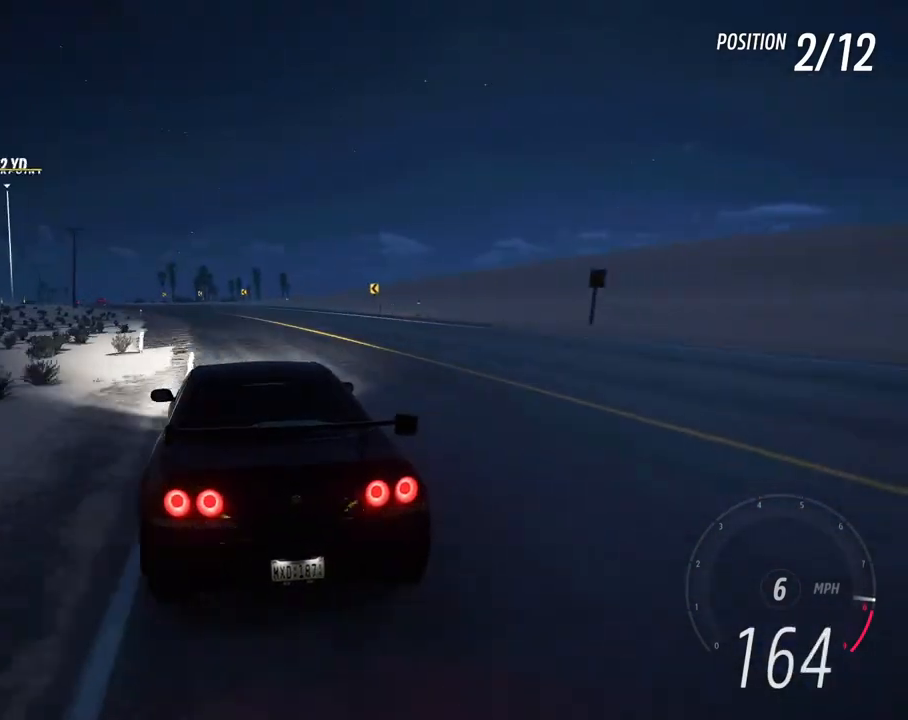
{"buttons": ["R2"], "left_stick": "left", "right_stick": "center", "events": [[350, "left_stick", "center"], [500, "left_stick", "left"]]}
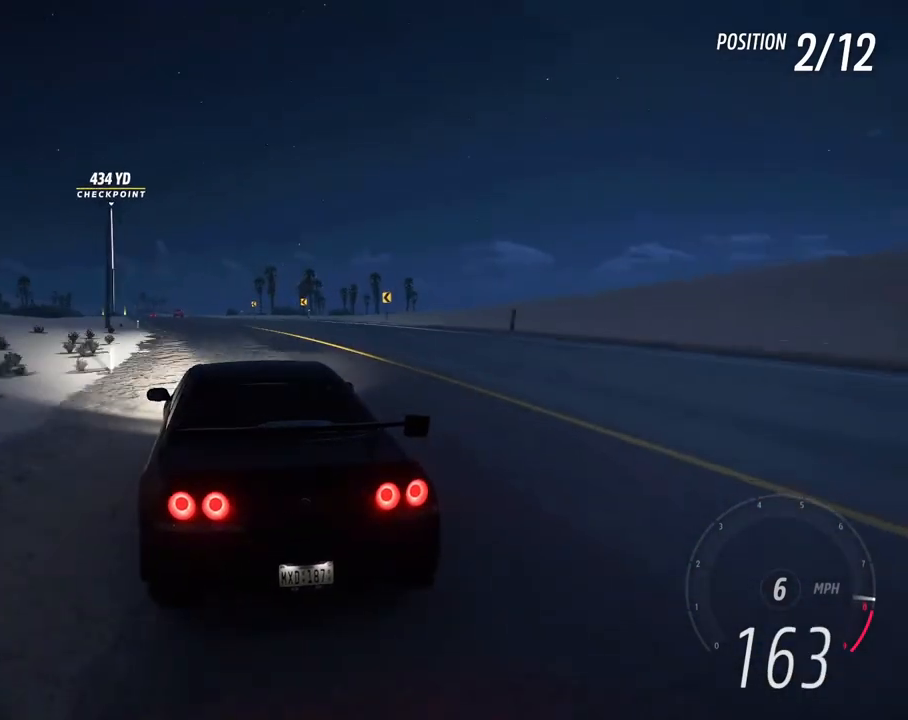
{"buttons": ["R2"], "left_stick": "left", "right_stick": "center", "events": [[183, "left_stick", "center"], [283, "left_stick", "left"]]}
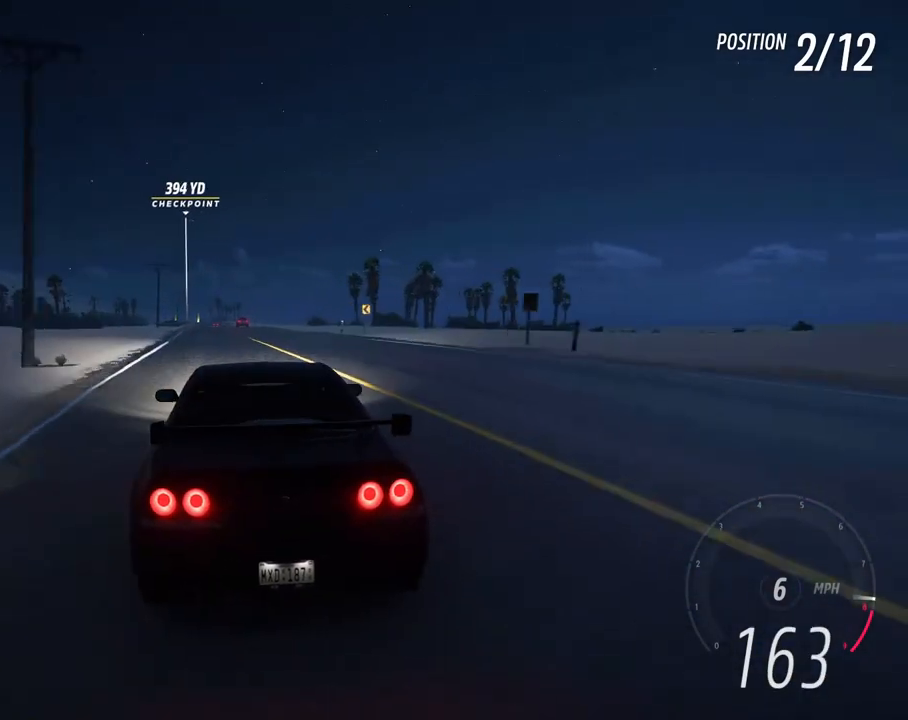
{"buttons": ["R2"], "left_stick": "center", "right_stick": "center", "events": [[17, "left_stick", "center"], [267, "left_stick", "left"], [383, "left_stick", "center"]]}
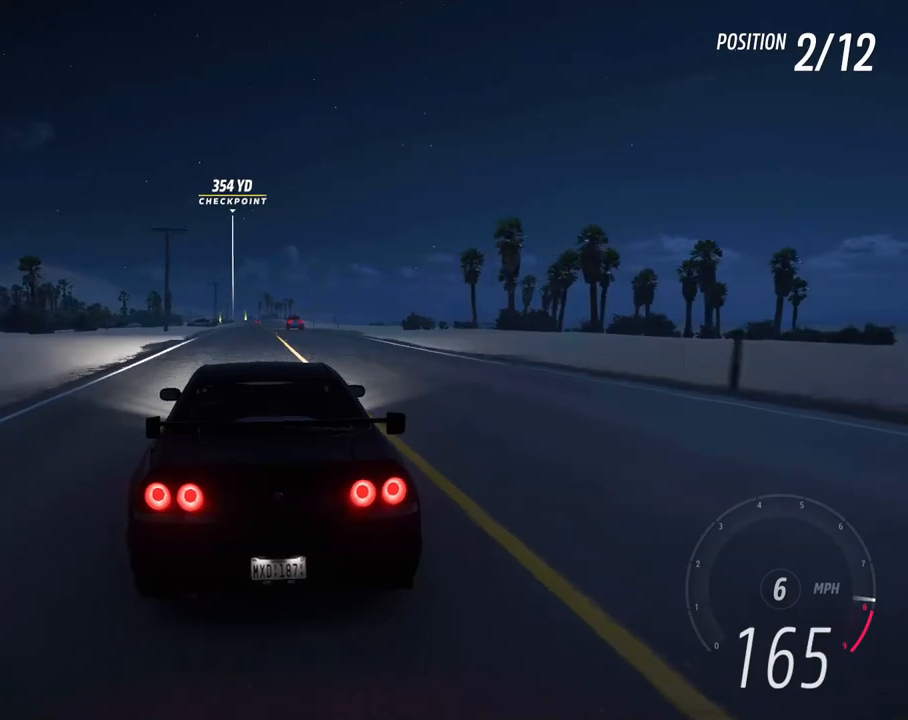
{"buttons": ["R2"], "left_stick": "center", "right_stick": "center", "events": [[283, "left_stick", "right"], [400, "left_stick", "left"], [483, "left_stick", "center"]]}
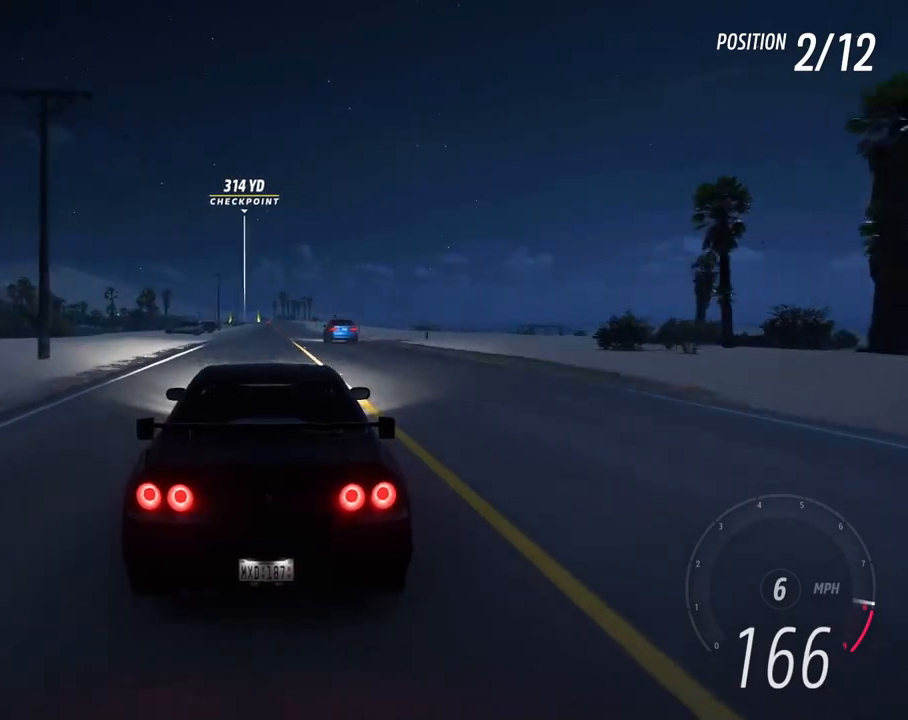
{"buttons": ["R2"], "left_stick": "center", "right_stick": "center", "events": [[283, "left_stick", "right"], [367, "left_stick", "center"]]}
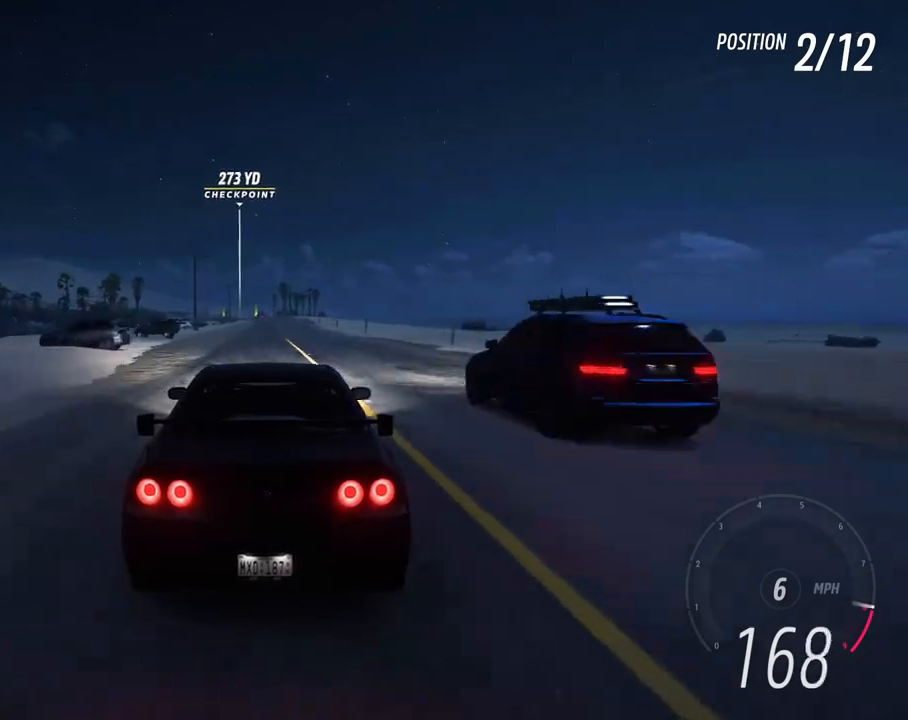
{"buttons": ["R2"], "left_stick": "center", "right_stick": "center", "events": []}
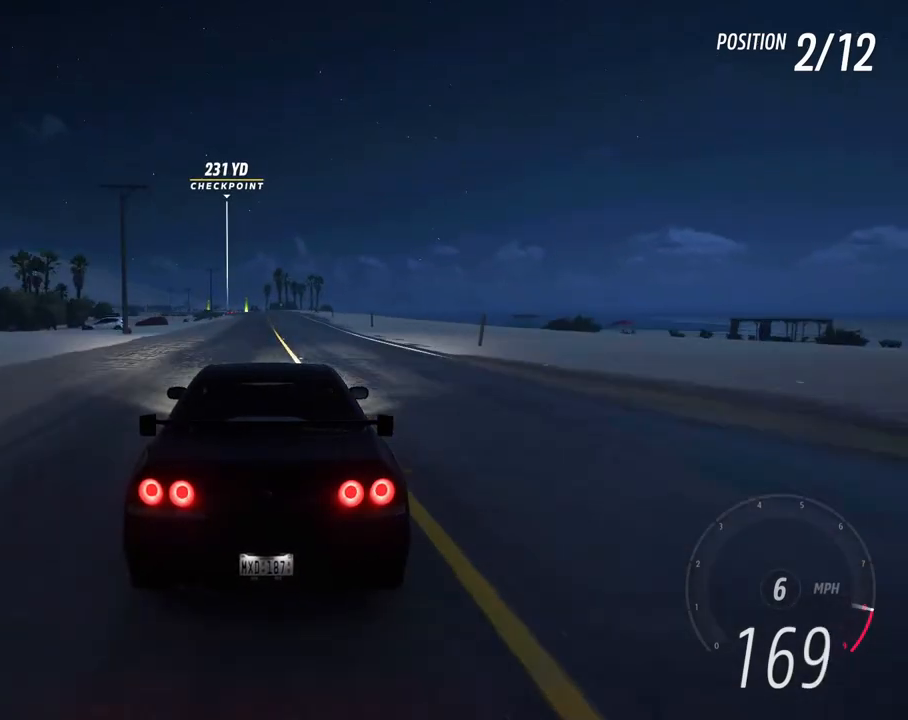
{"buttons": [], "left_stick": "center", "right_stick": "down-left", "events": [[433, "right_stick", "down-left"], [500, "R2", "up"]]}
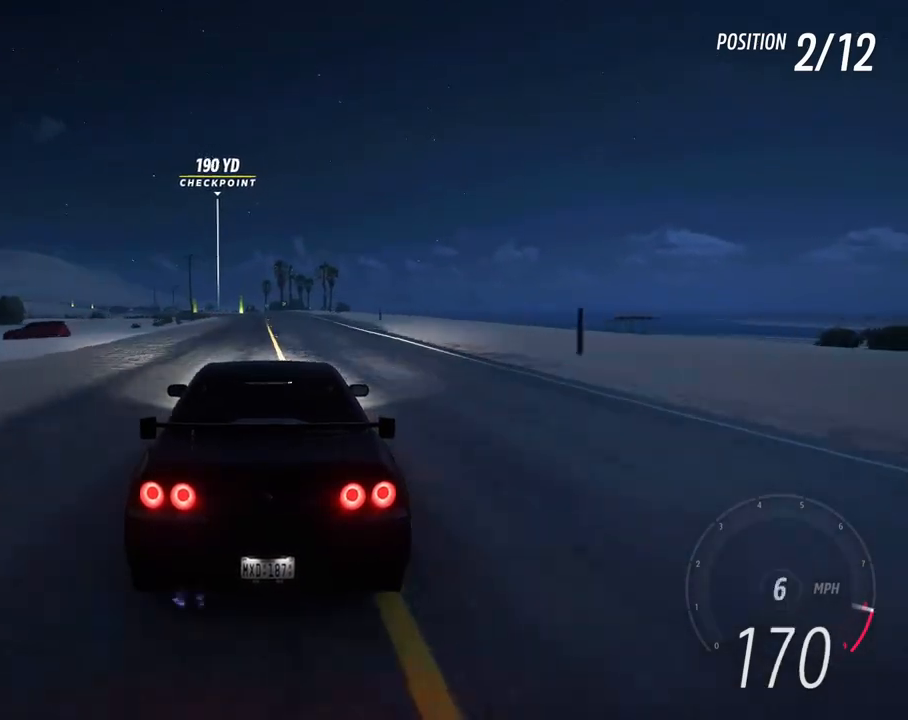
{"buttons": ["R2"], "left_stick": "center", "right_stick": "center", "events": [[33, "right_stick", "center"], [67, "R2", "down"]]}
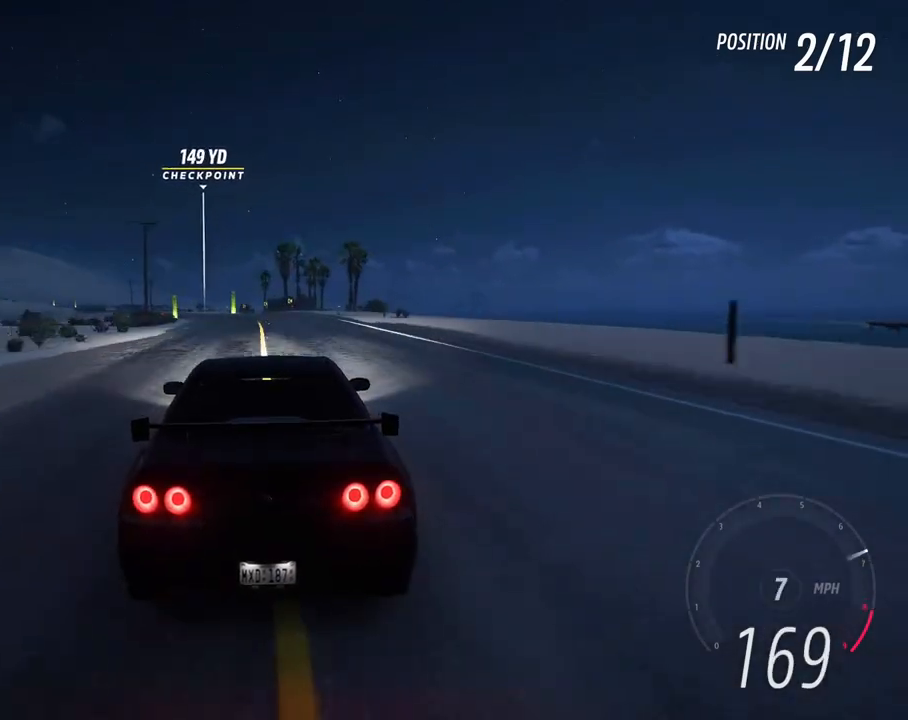
{"buttons": ["R2"], "left_stick": "left", "right_stick": "center", "events": [[50, "left_stick", "left"], [250, "left_stick", "center"], [500, "left_stick", "left"]]}
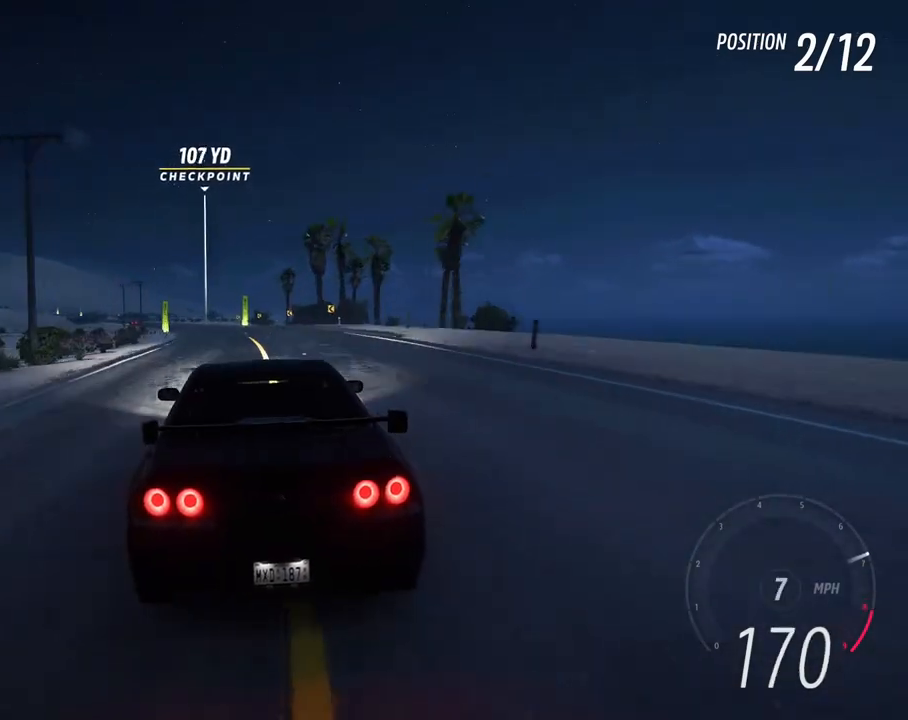
{"buttons": ["R2"], "left_stick": "left", "right_stick": "center", "events": [[317, "left_stick", "center"], [417, "left_stick", "left"]]}